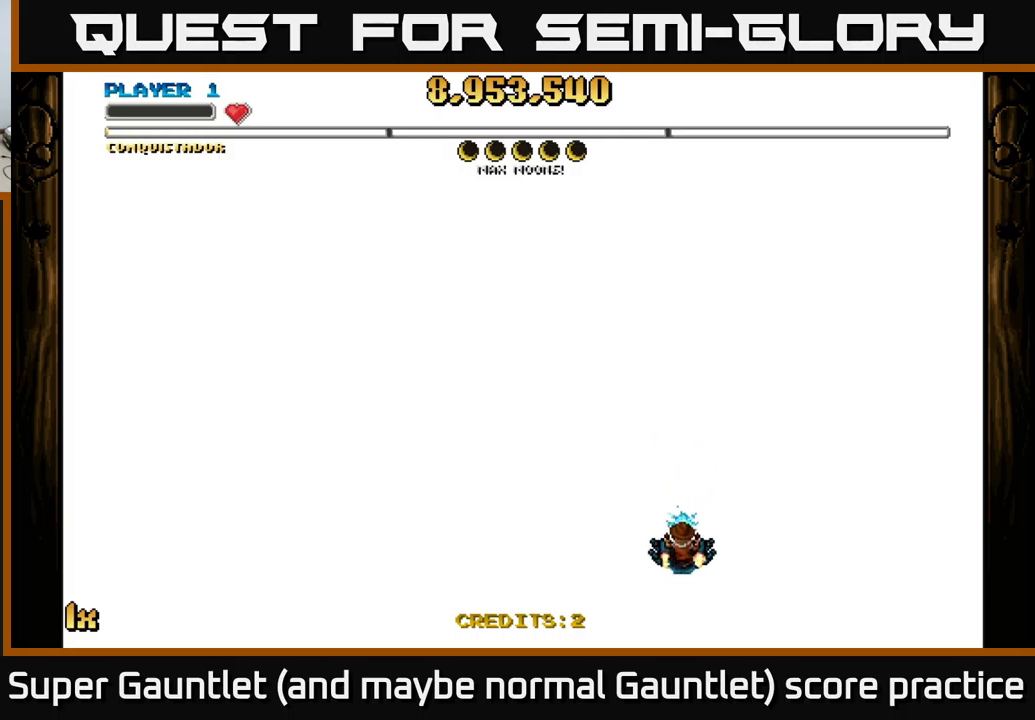
Gameplay with a controller (Xbox layout); each line is a JSON object with the inputs held at the frame after it. "events" lists button and stick changes between this image and that frame as [ms after this image, input, new state], when the widget could be followed in between.
{"buttons": ["A"], "left_stick": "center", "right_stick": "center", "events": [[150, "left_stick", "up"], [200, "X", "down"], [350, "X", "up"], [484, "left_stick", "center"]]}
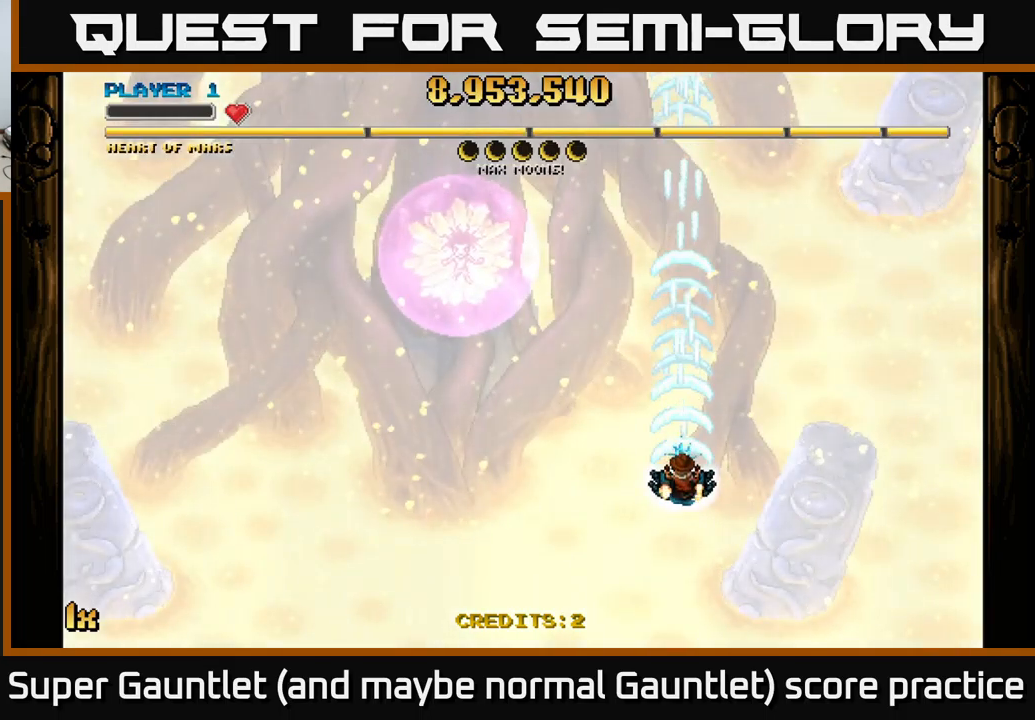
{"buttons": ["A"], "left_stick": "up", "right_stick": "center", "events": [[117, "left_stick", "down"], [417, "left_stick", "center"], [467, "left_stick", "up"]]}
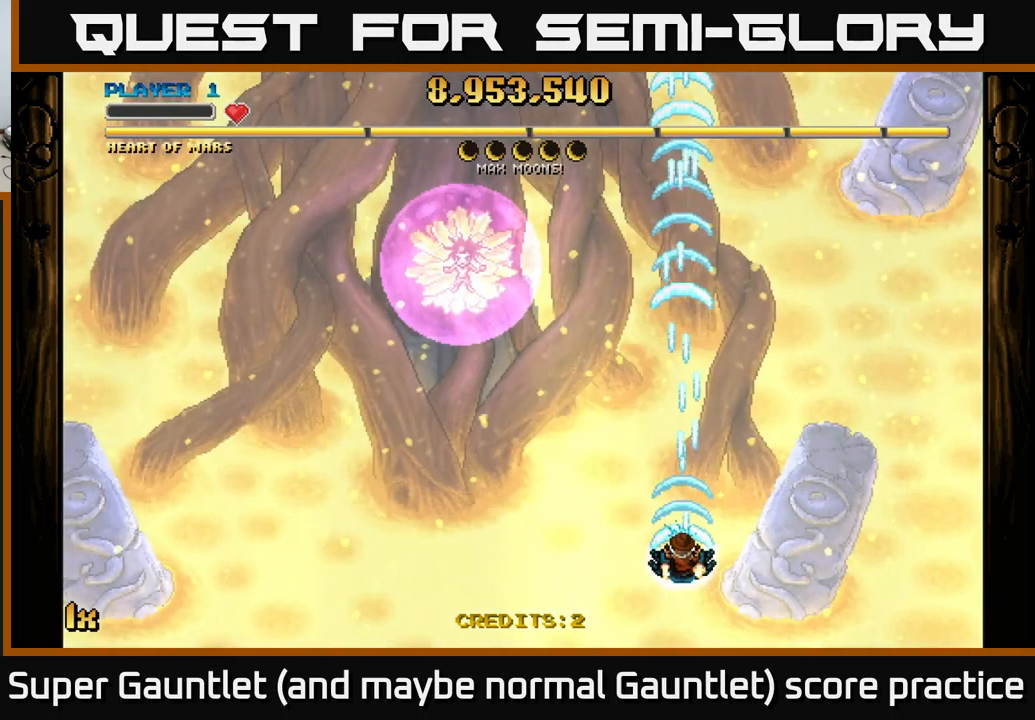
{"buttons": ["A"], "left_stick": "center", "right_stick": "center", "events": [[167, "left_stick", "center"]]}
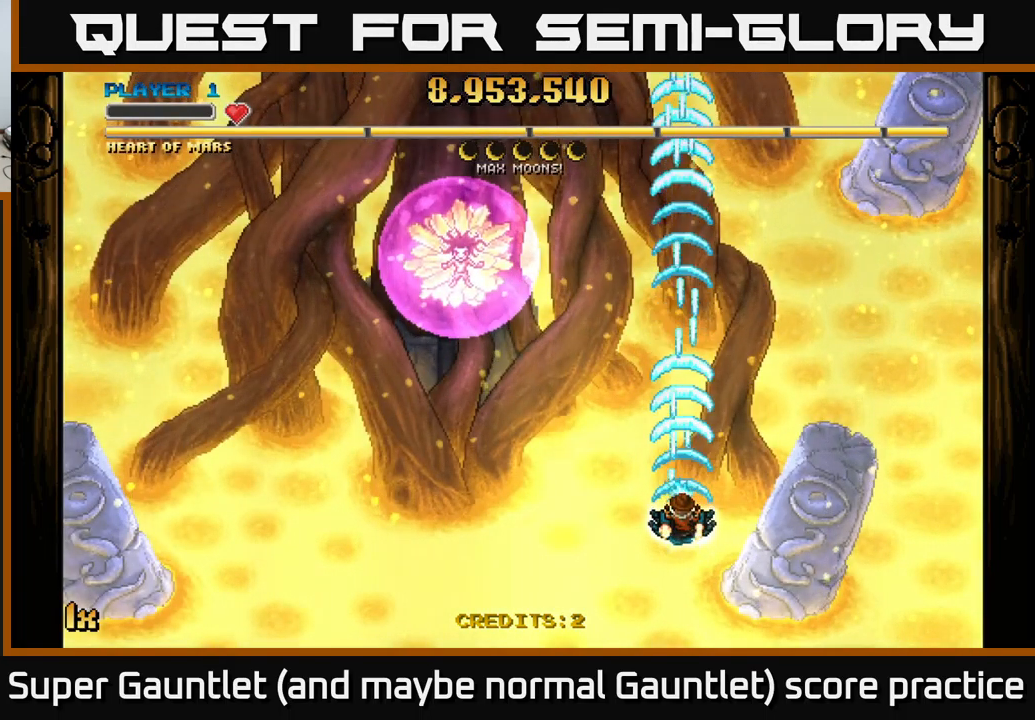
{"buttons": [], "left_stick": "center", "right_stick": "center", "events": [[300, "A", "up"]]}
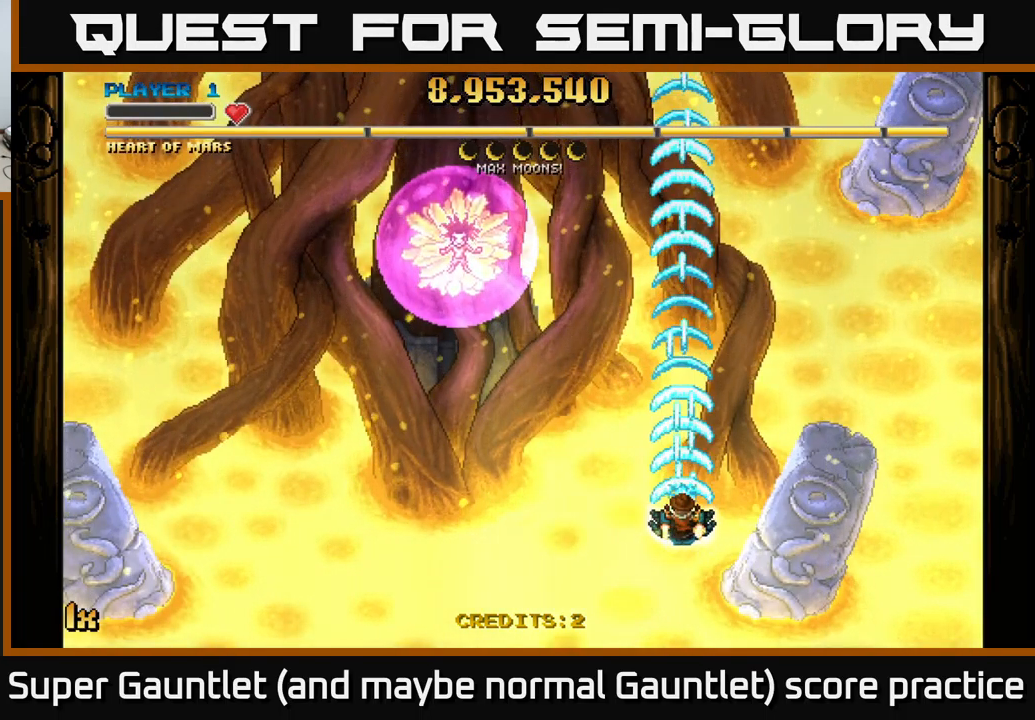
{"buttons": ["A"], "left_stick": "up", "right_stick": "center", "events": [[117, "A", "down"], [200, "left_stick", "down"], [450, "left_stick", "up"]]}
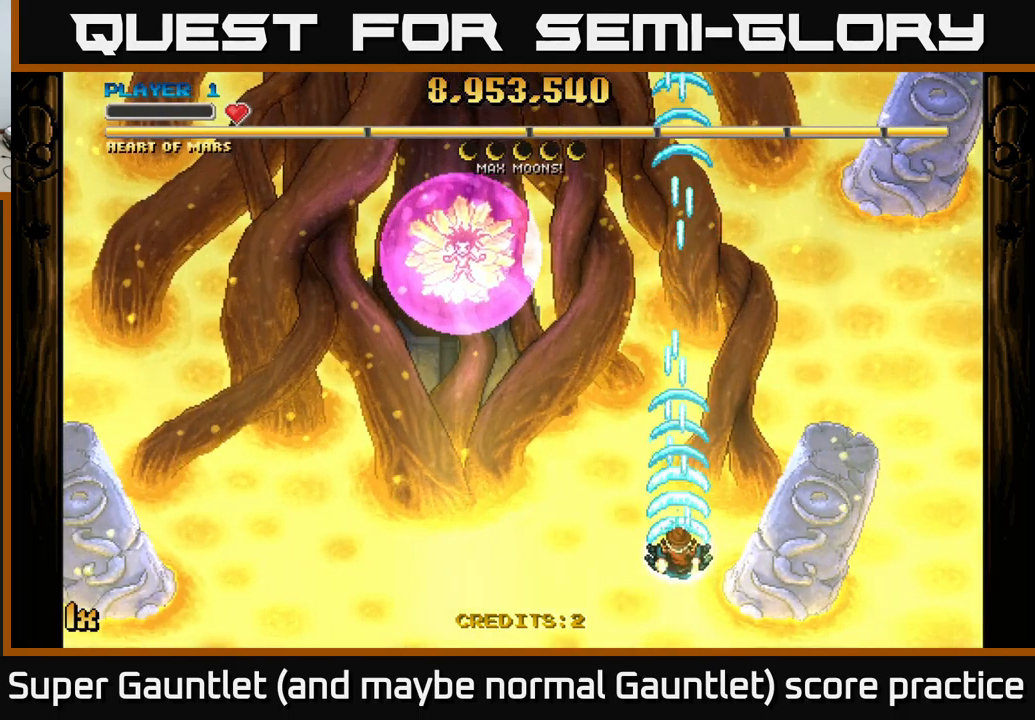
{"buttons": ["A"], "left_stick": "down", "right_stick": "center", "events": [[50, "X", "down"], [200, "X", "up"], [367, "left_stick", "down"]]}
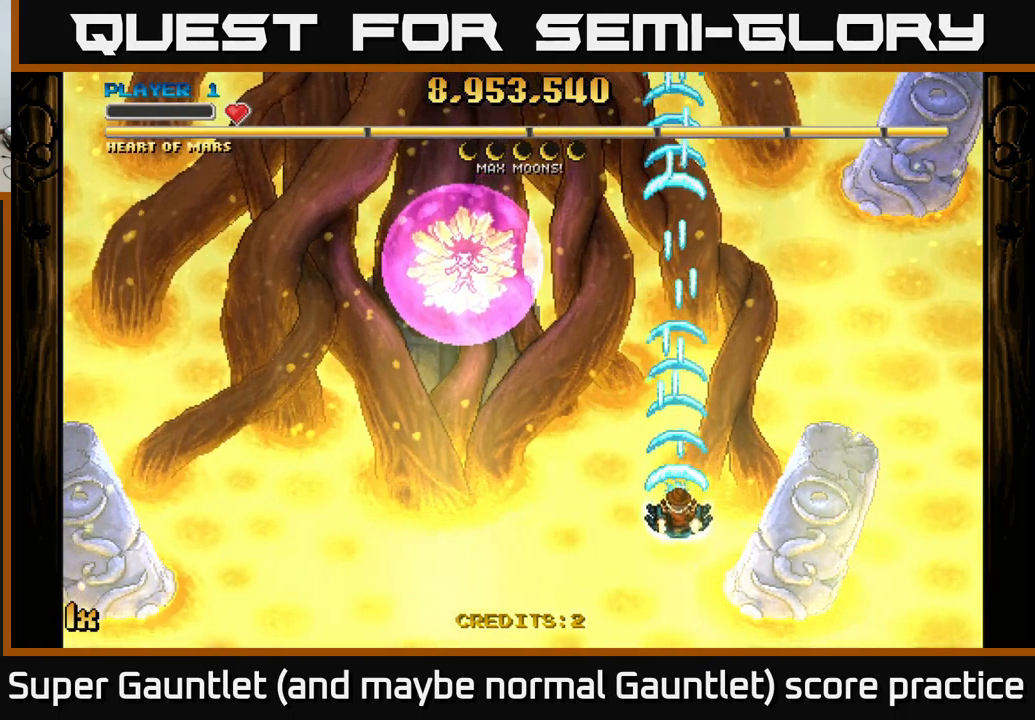
{"buttons": ["A"], "left_stick": "up", "right_stick": "center", "events": [[234, "left_stick", "up"], [317, "X", "down"], [434, "X", "up"]]}
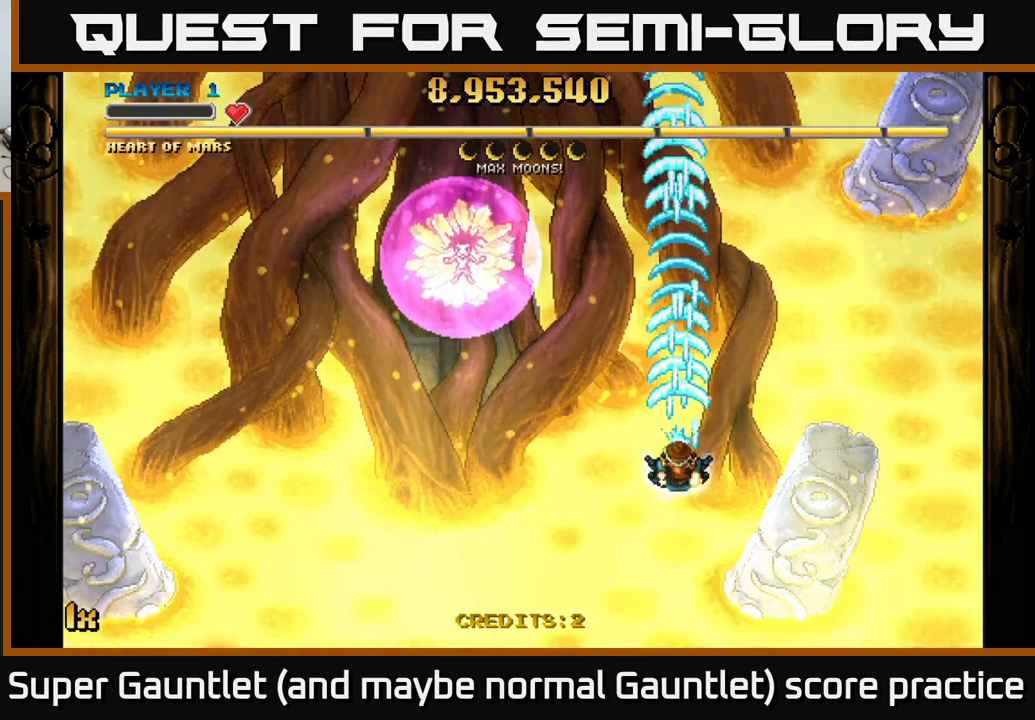
{"buttons": ["A"], "left_stick": "down", "right_stick": "center", "events": [[67, "left_stick", "center"], [183, "left_stick", "down"]]}
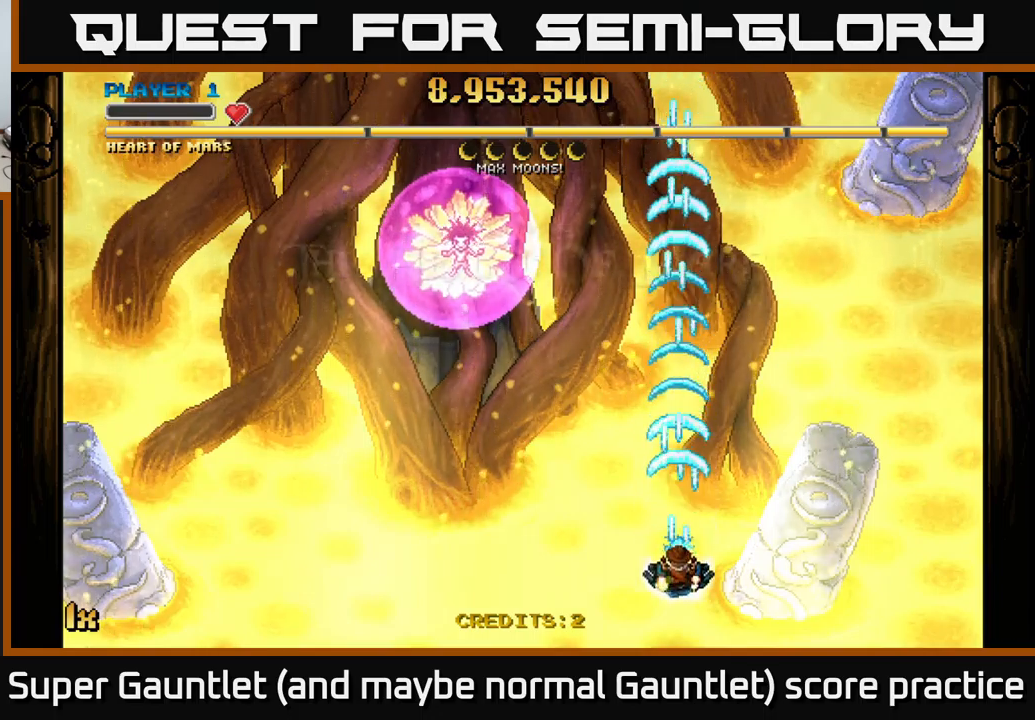
{"buttons": ["A"], "left_stick": "up", "right_stick": "center", "events": [[100, "left_stick", "center"], [166, "left_stick", "up"], [250, "X", "down"], [366, "X", "up"]]}
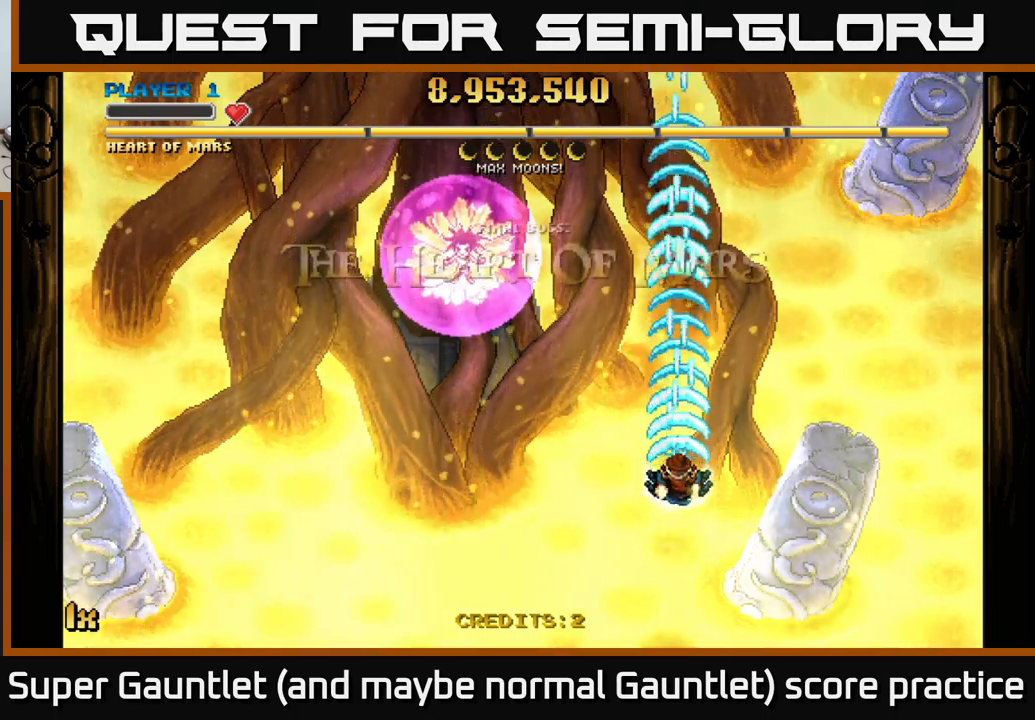
{"buttons": ["A"], "left_stick": "center", "right_stick": "center", "events": [[33, "left_stick", "center"]]}
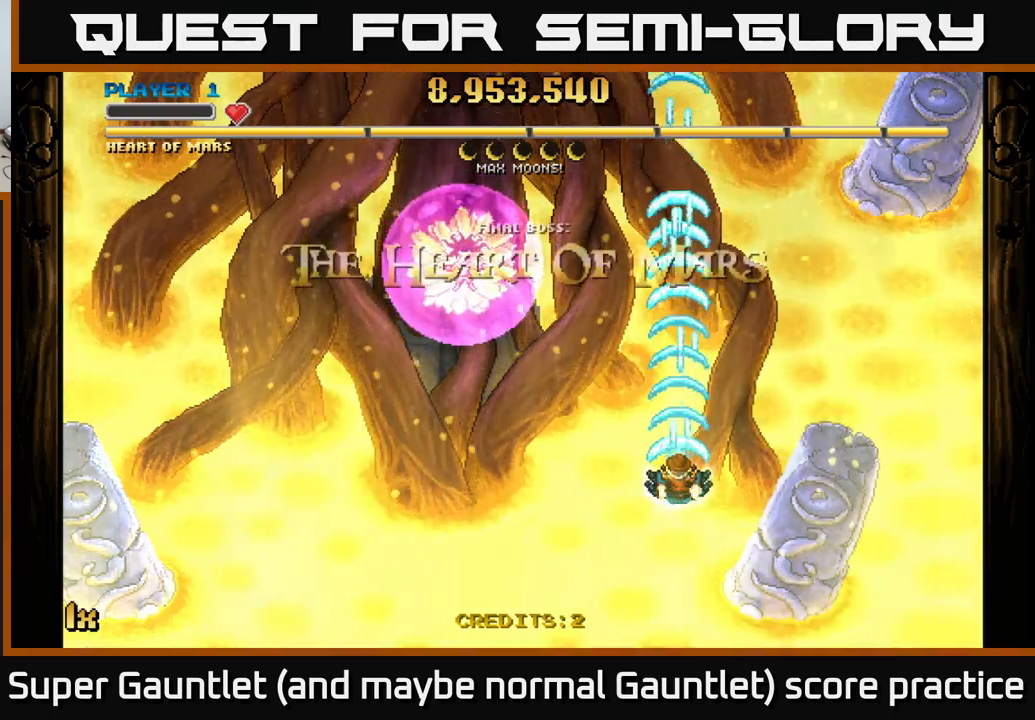
{"buttons": ["A"], "left_stick": "center", "right_stick": "center", "events": []}
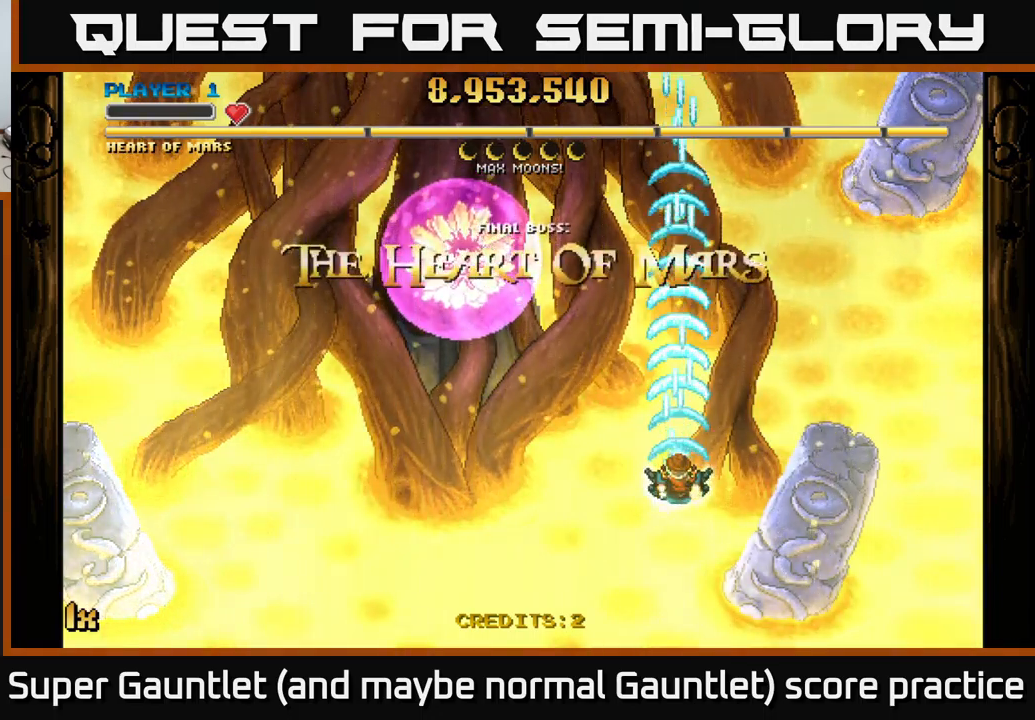
{"buttons": ["A"], "left_stick": "center", "right_stick": "center", "events": []}
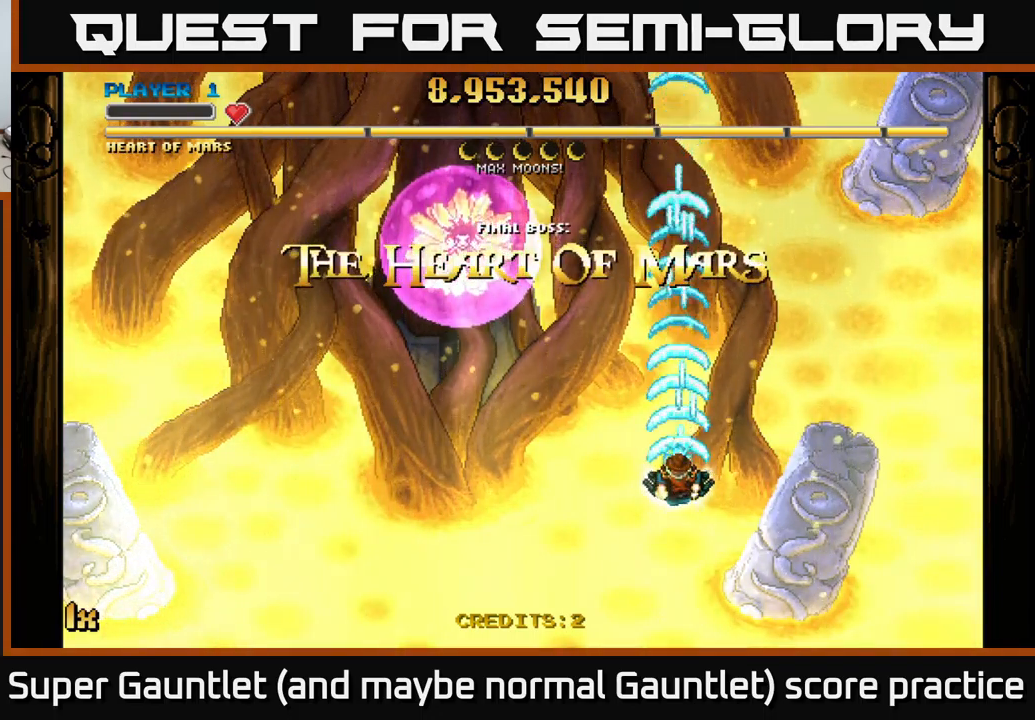
{"buttons": ["A"], "left_stick": "up", "right_stick": "center", "events": [[183, "left_stick", "down"], [433, "left_stick", "up"]]}
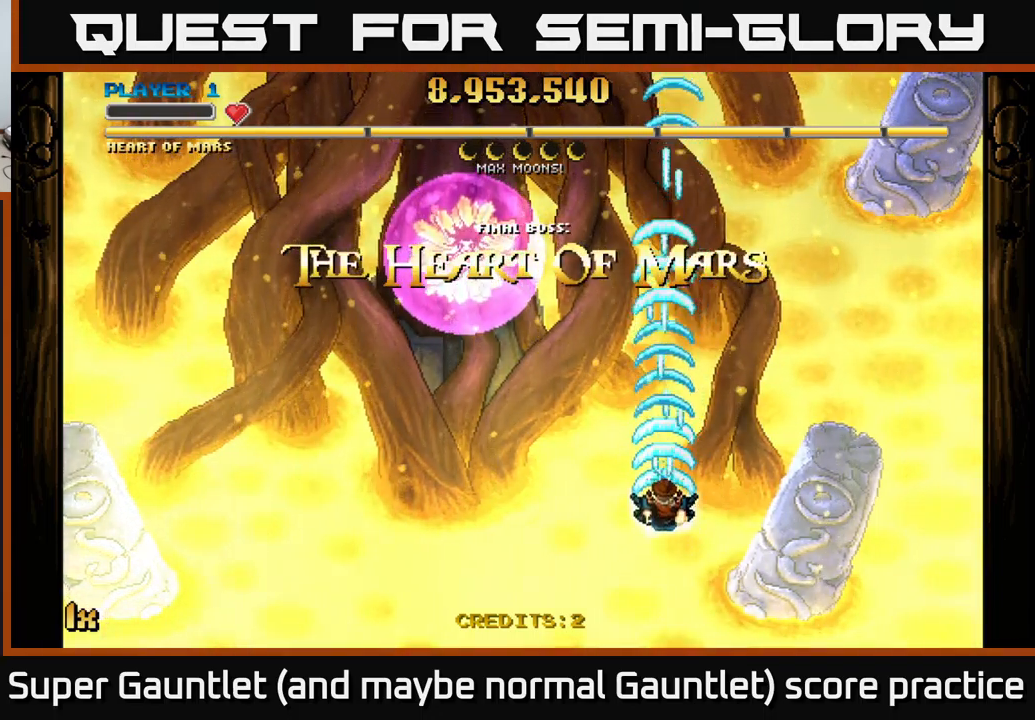
{"buttons": ["A"], "left_stick": "down", "right_stick": "center", "events": [[16, "X", "down"], [116, "X", "up"], [250, "left_stick", "center"], [316, "left_stick", "down"]]}
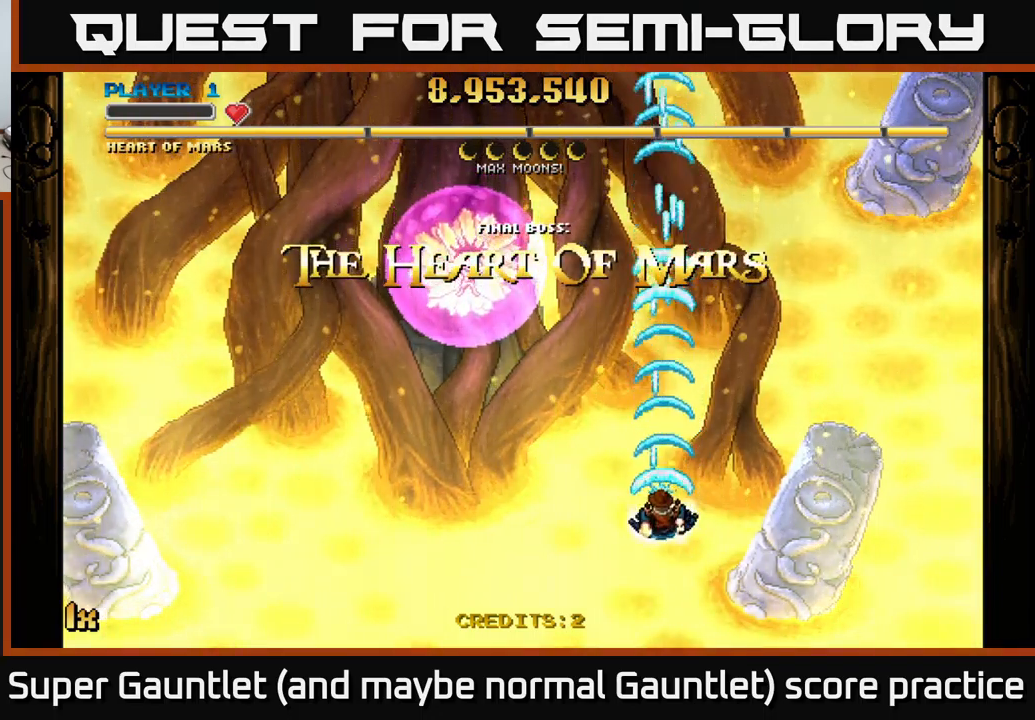
{"buttons": ["A"], "left_stick": "center", "right_stick": "center", "events": [[150, "left_stick", "down-left"], [400, "left_stick", "center"]]}
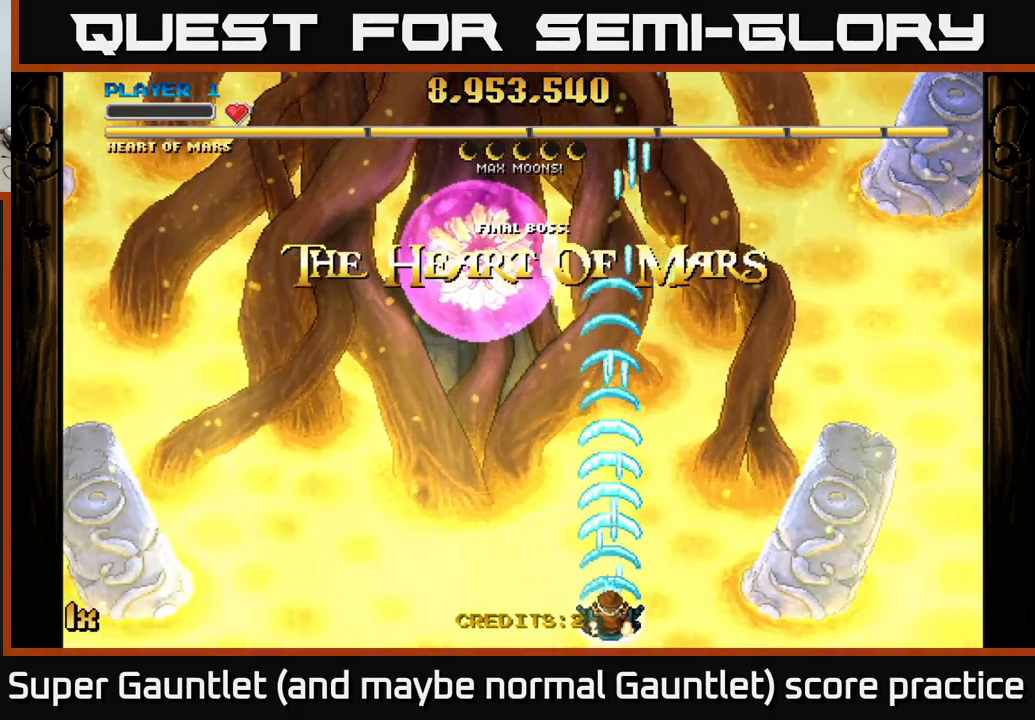
{"buttons": ["A"], "left_stick": "center", "right_stick": "center", "events": []}
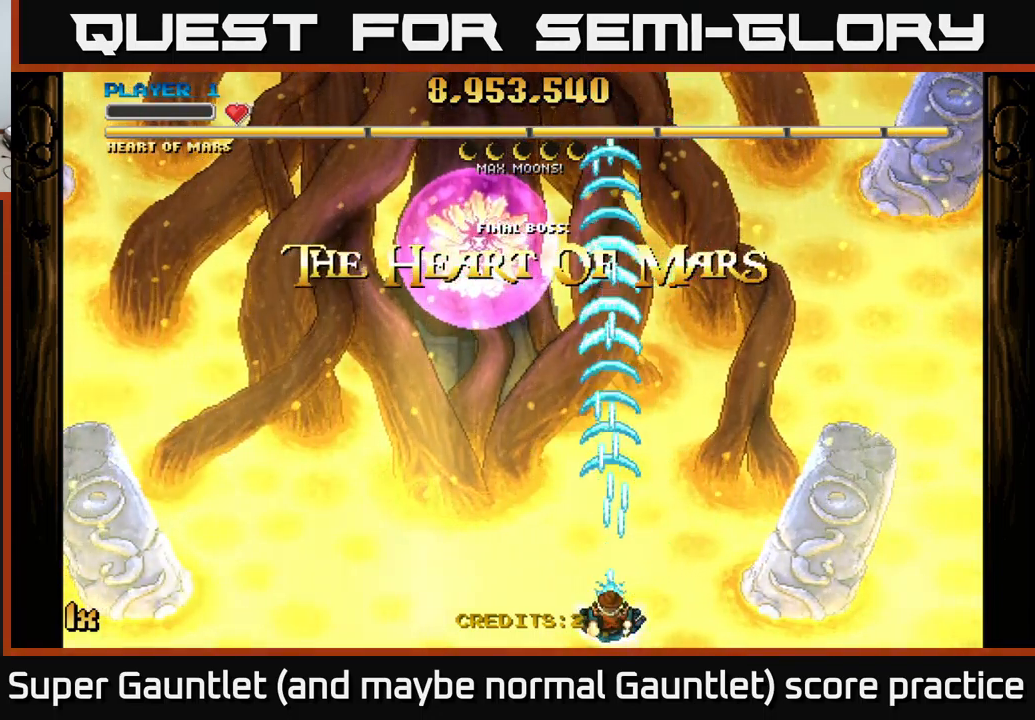
{"buttons": ["A"], "left_stick": "center", "right_stick": "center", "events": []}
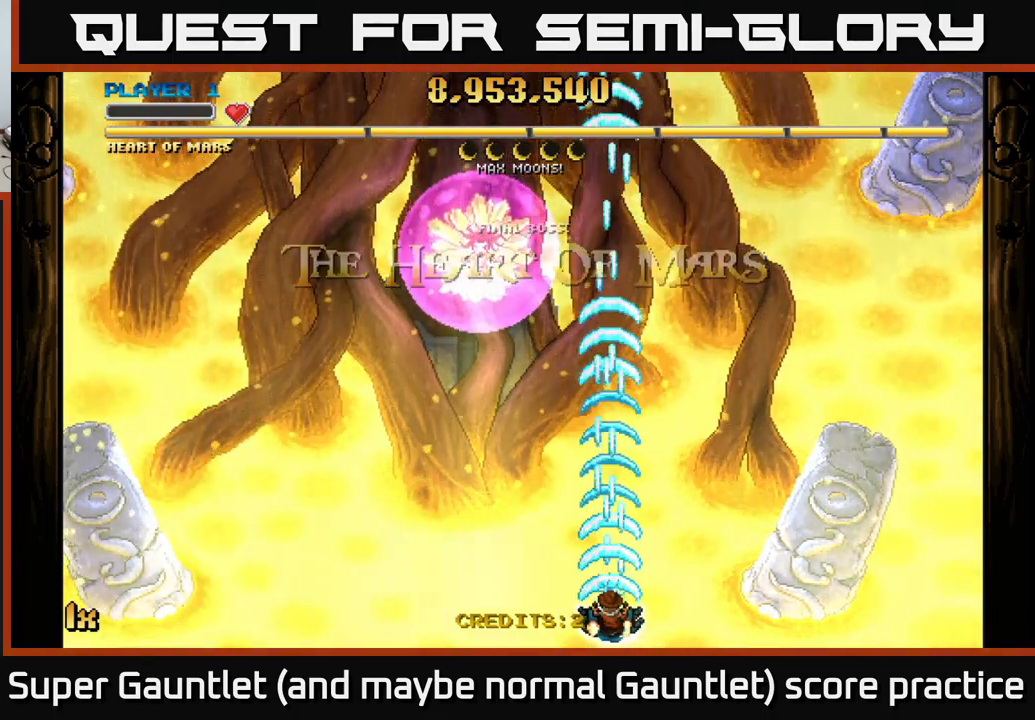
{"buttons": ["A"], "left_stick": "center", "right_stick": "center", "events": []}
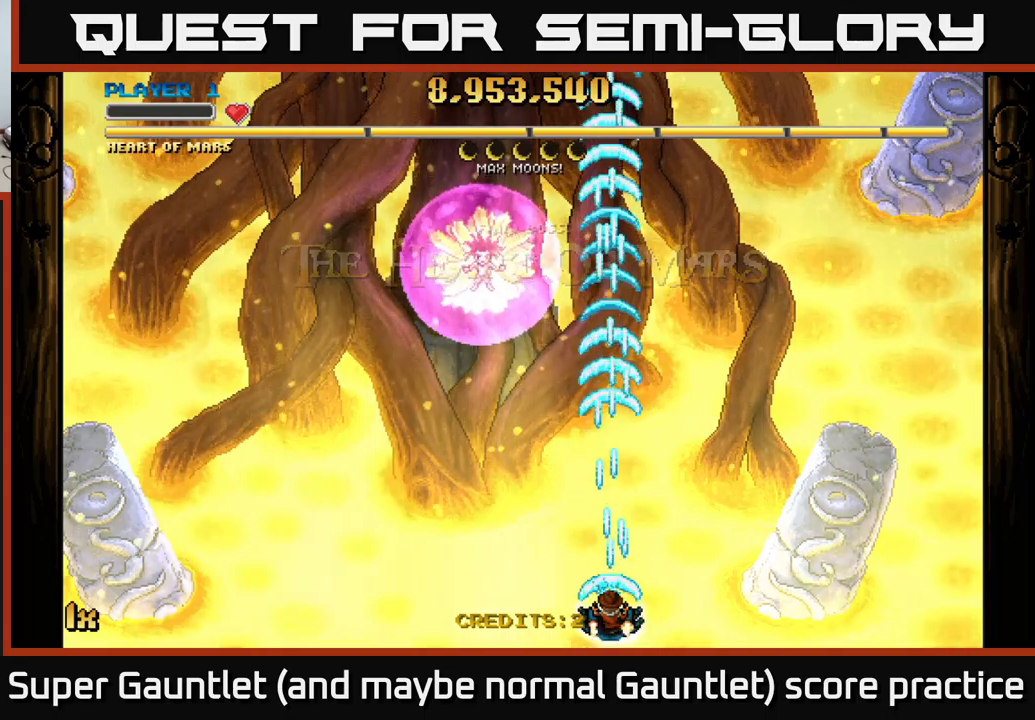
{"buttons": ["A"], "left_stick": "center", "right_stick": "center", "events": []}
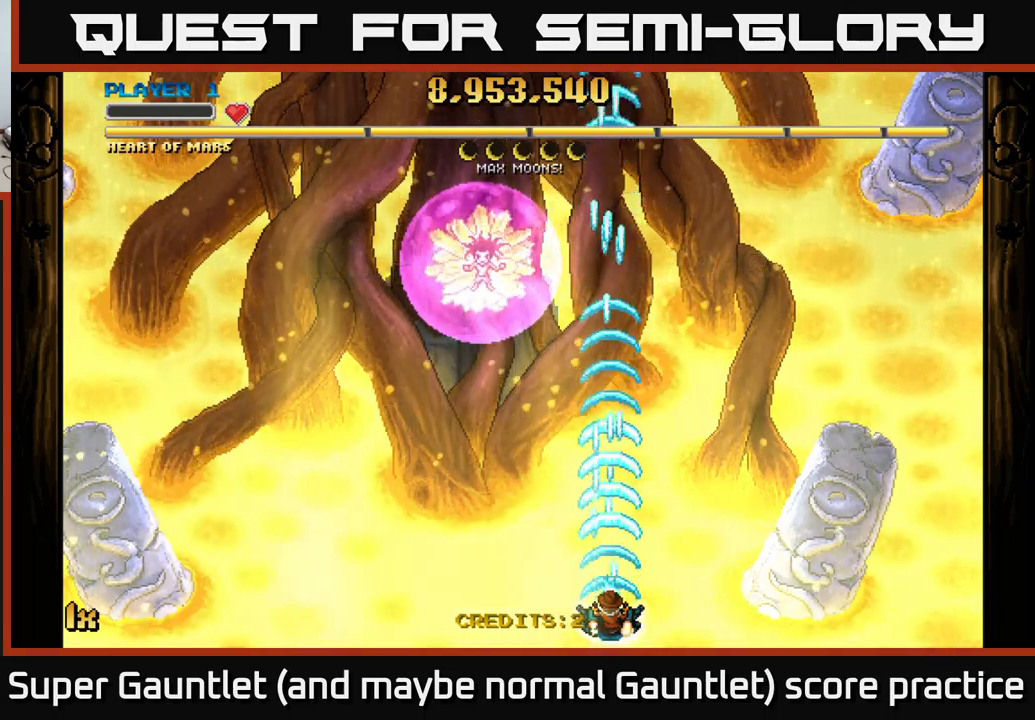
{"buttons": ["A"], "left_stick": "center", "right_stick": "center", "events": []}
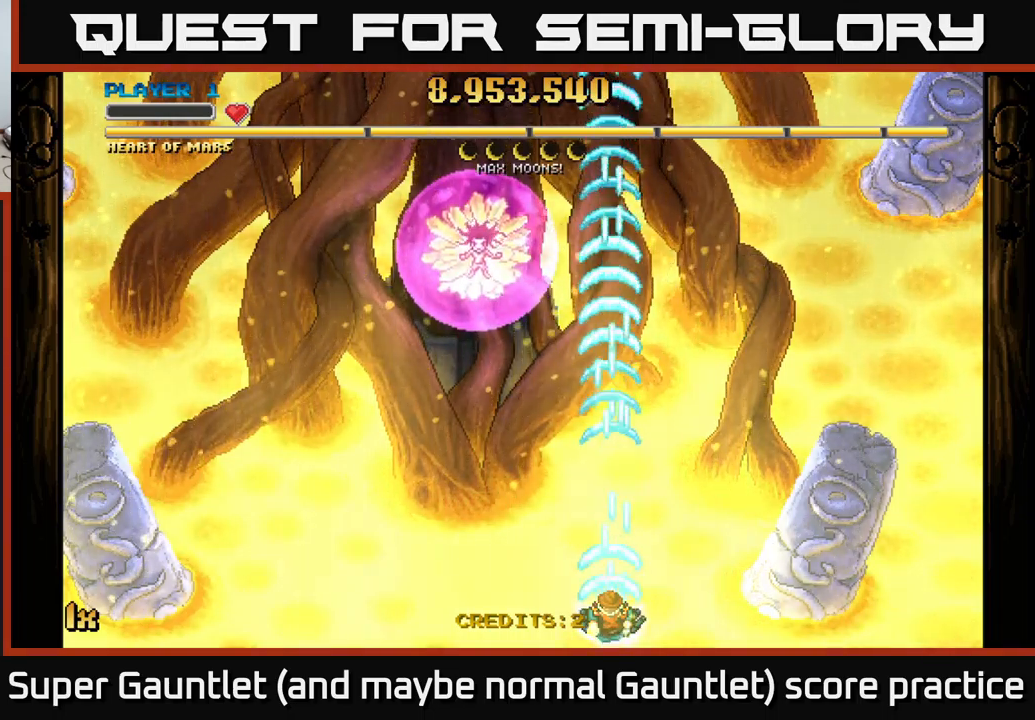
{"buttons": ["A"], "left_stick": "center", "right_stick": "center", "events": []}
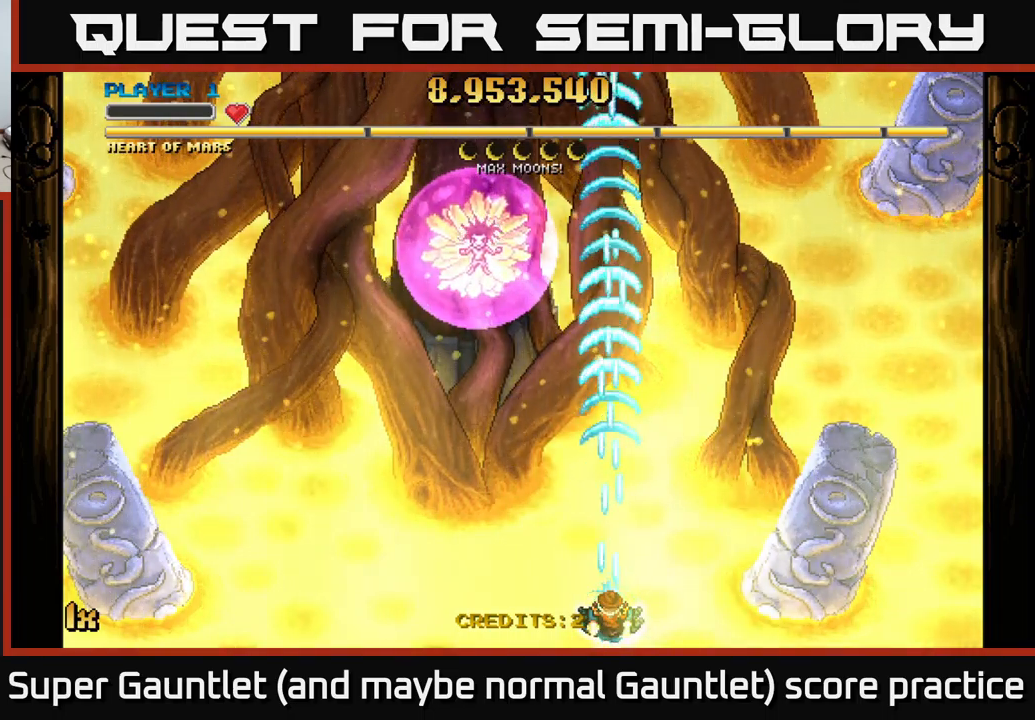
{"buttons": ["A"], "left_stick": "center", "right_stick": "center", "events": [[233, "left_stick", "down"], [283, "left_stick", "down-left"], [467, "left_stick", "center"]]}
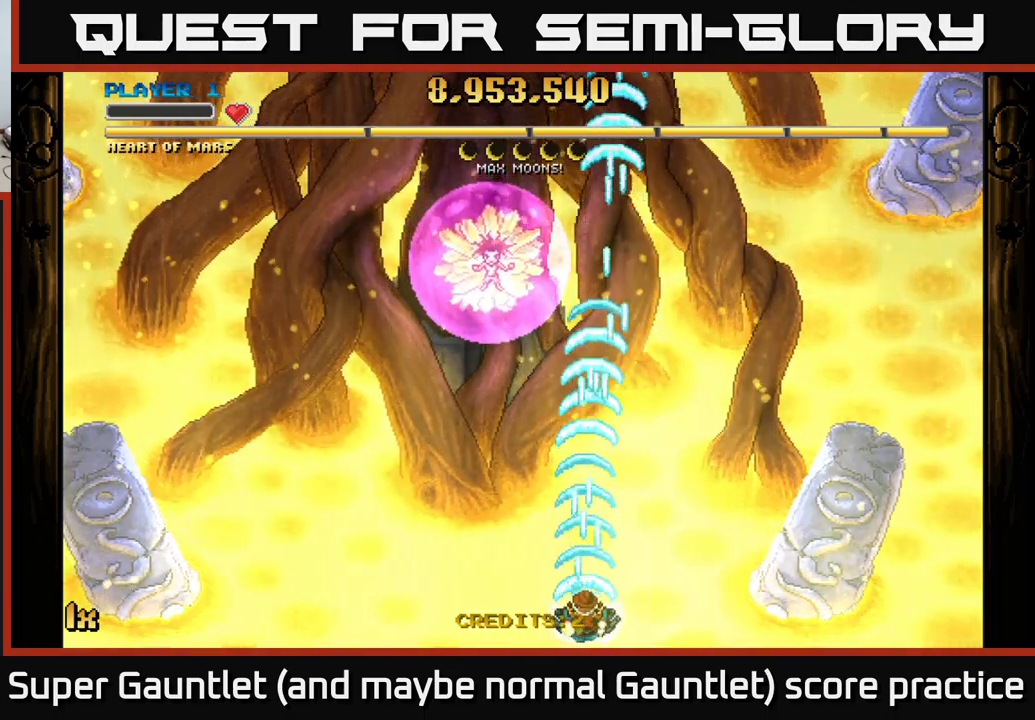
{"buttons": ["A"], "left_stick": "right", "right_stick": "center", "events": [[50, "left_stick", "right"]]}
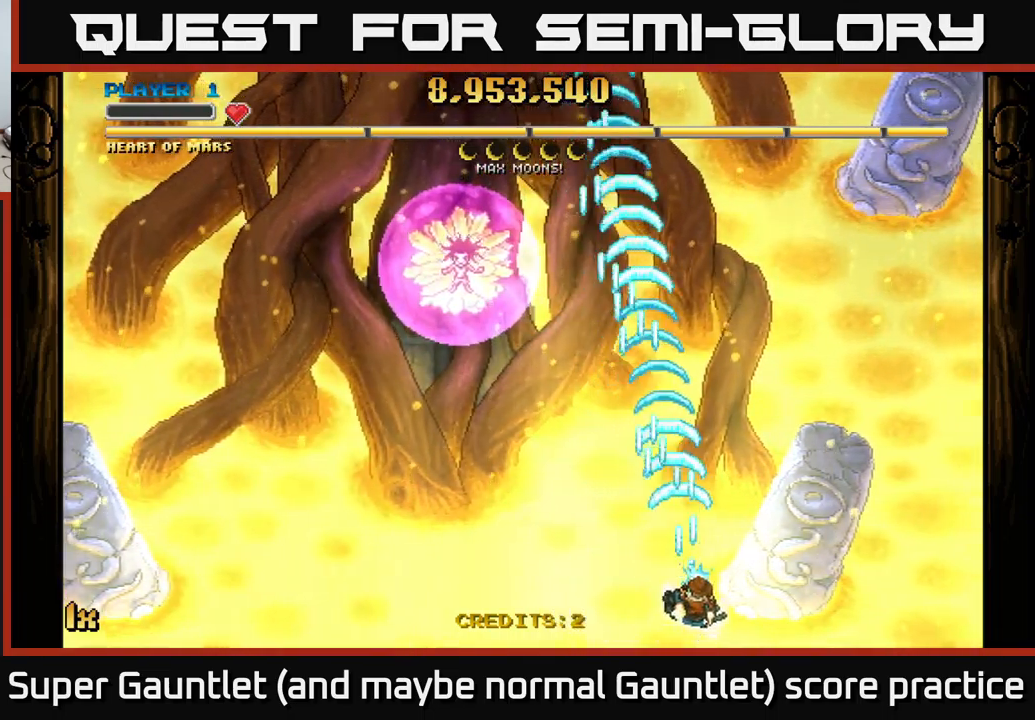
{"buttons": ["A"], "left_stick": "down", "right_stick": "center", "events": [[33, "left_stick", "up"], [117, "X", "down"], [200, "X", "up"], [350, "left_stick", "center"], [433, "left_stick", "down"]]}
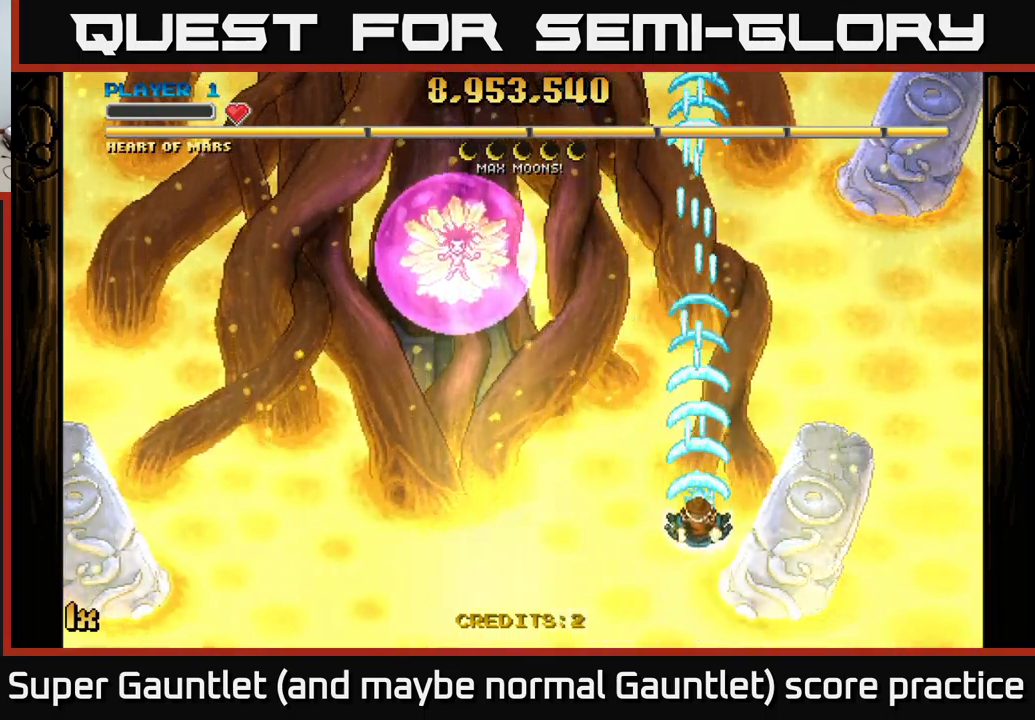
{"buttons": ["A"], "left_stick": "left", "right_stick": "center", "events": [[117, "left_stick", "down-left"], [417, "left_stick", "left"]]}
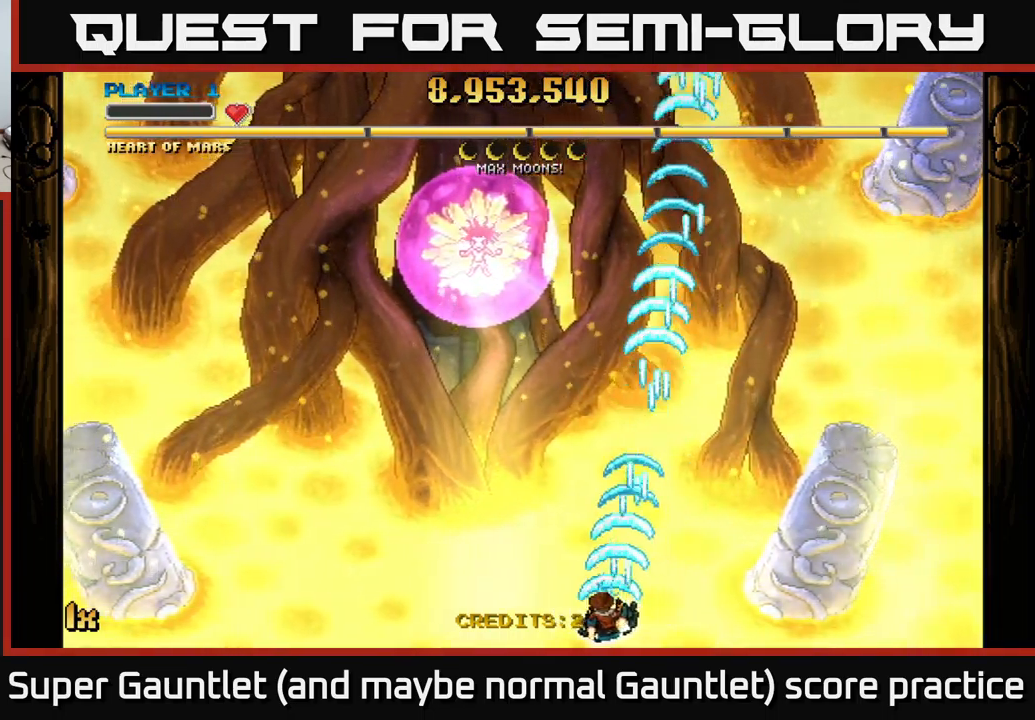
{"buttons": [], "left_stick": "center", "right_stick": "center", "events": [[400, "A", "up"], [417, "left_stick", "center"]]}
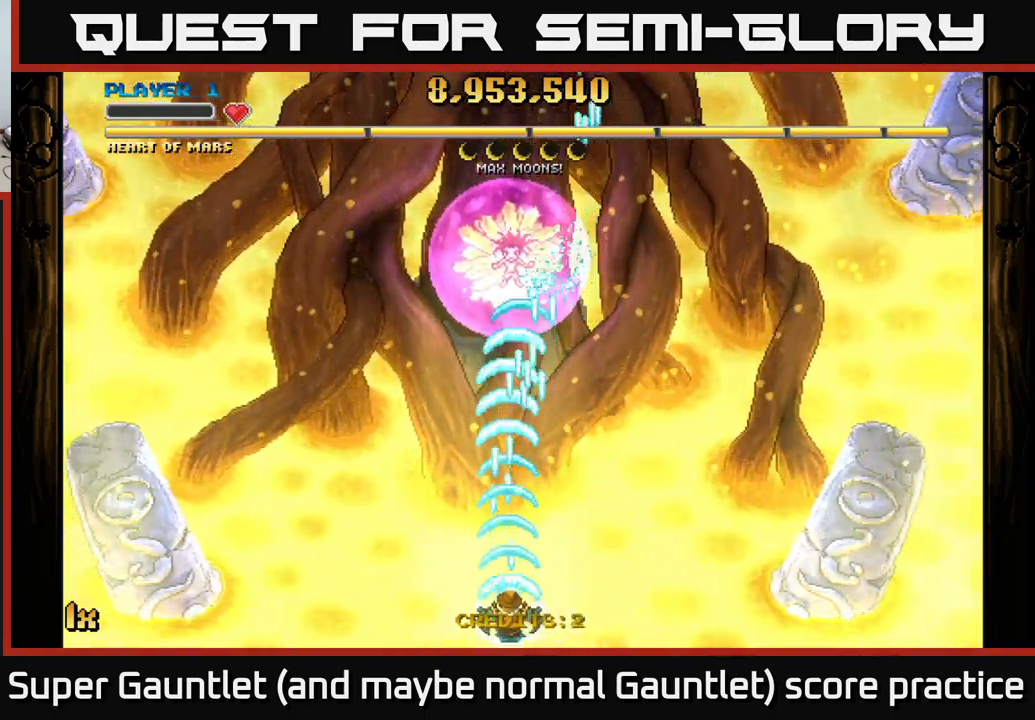
{"buttons": ["A"], "left_stick": "down", "right_stick": "center", "events": [[17, "A", "down"], [167, "left_stick", "up"], [200, "X", "down"], [317, "X", "up"], [400, "left_stick", "center"], [500, "left_stick", "down"]]}
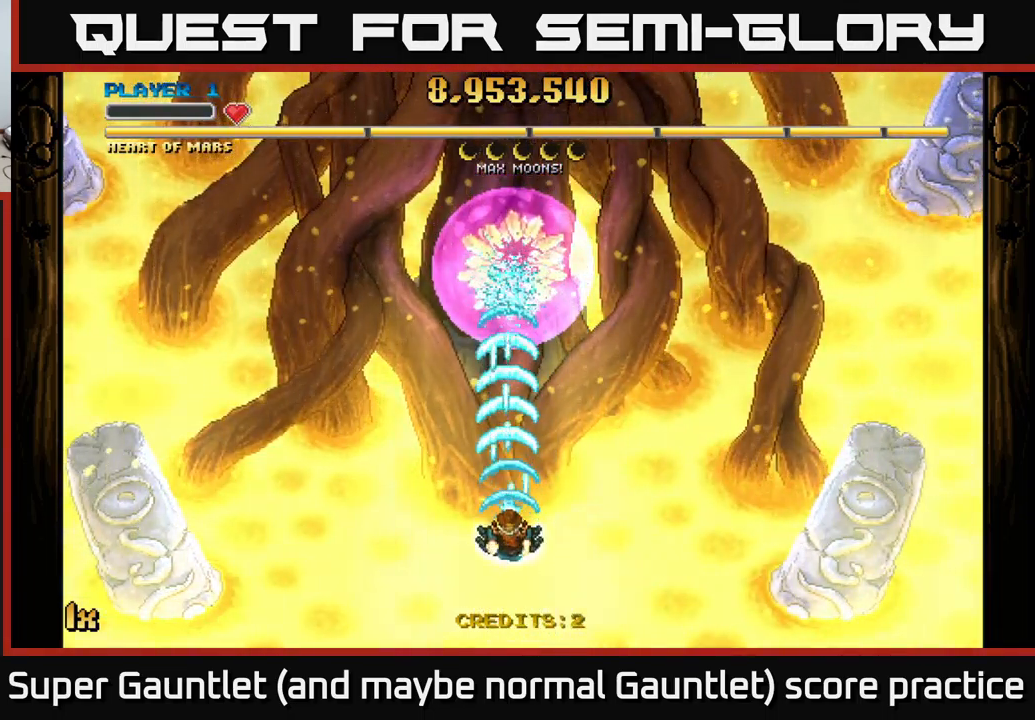
{"buttons": [], "left_stick": "center", "right_stick": "center", "events": [[250, "left_stick", "center"], [400, "A", "up"]]}
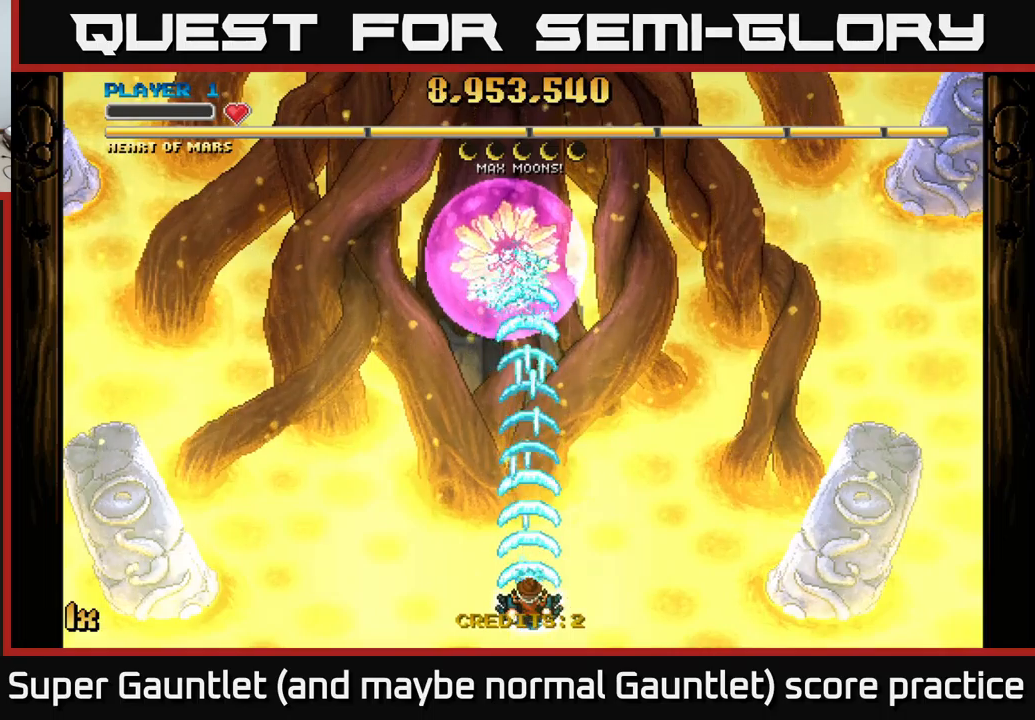
{"buttons": ["A"], "left_stick": "up", "right_stick": "center", "events": [[50, "A", "down"], [100, "left_stick", "down"], [267, "left_stick", "center"], [500, "left_stick", "up"]]}